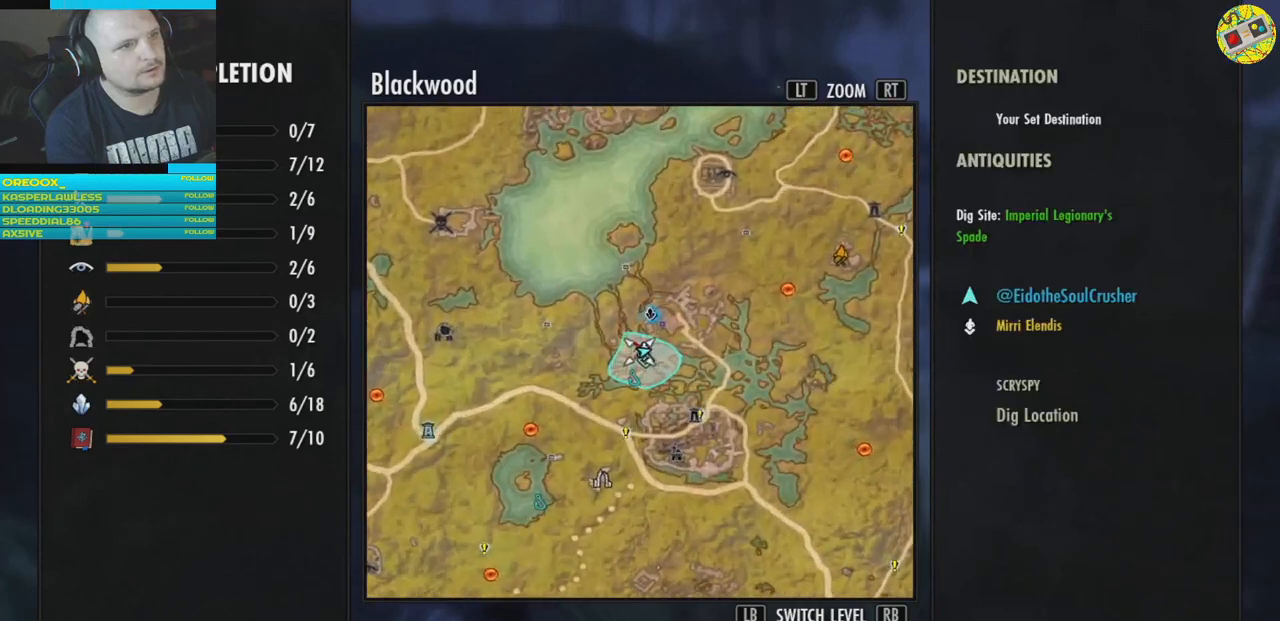
Gameplay with a controller (Xbox layout); each line is a JSON object with the inputs held at the frame after it. "events" lists button and stick changes between this image and that frame as [ms after this image, input, new state], when the widget could be followed in between.
{"buttons": ["L2"], "left_stick": "center", "right_stick": "center", "events": [[250, "R2", "up"], [417, "L2", "down"]]}
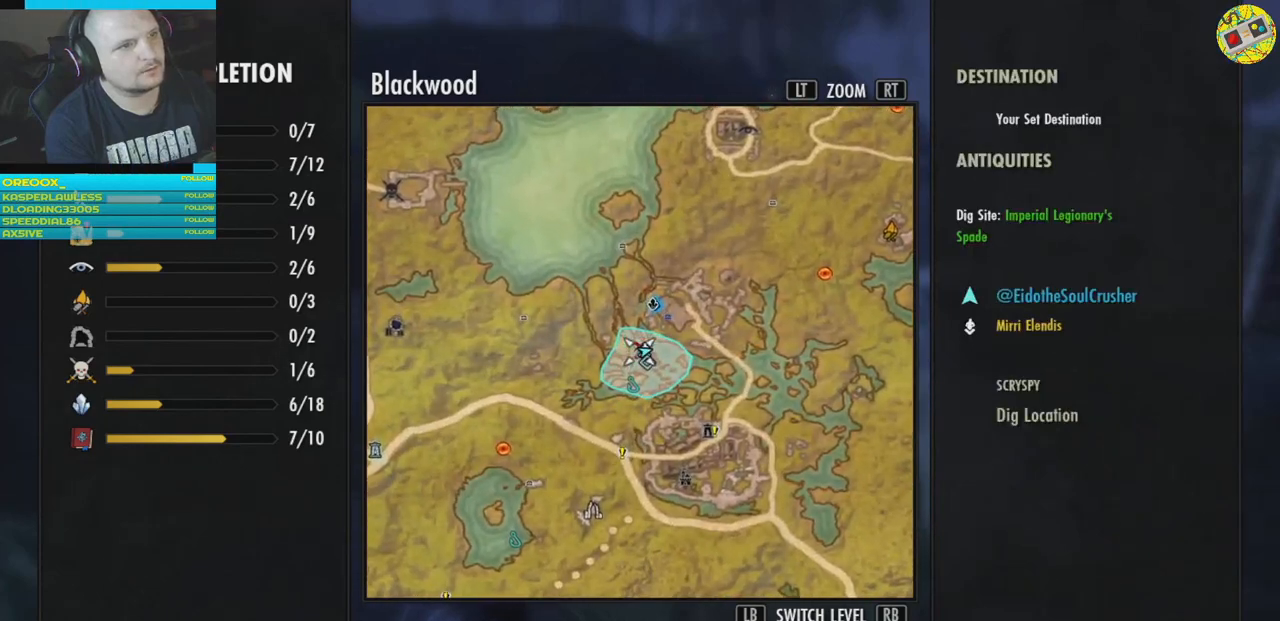
{"buttons": ["L2"], "left_stick": "center", "right_stick": "center", "events": []}
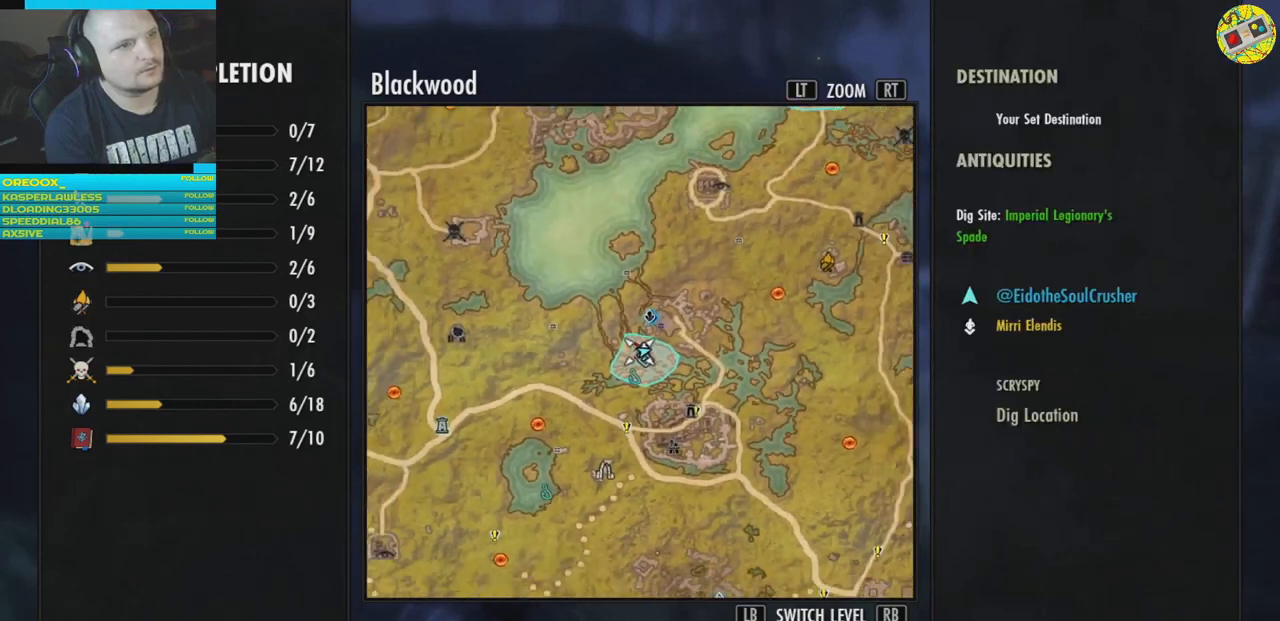
{"buttons": ["L2"], "left_stick": "center", "right_stick": "center", "events": []}
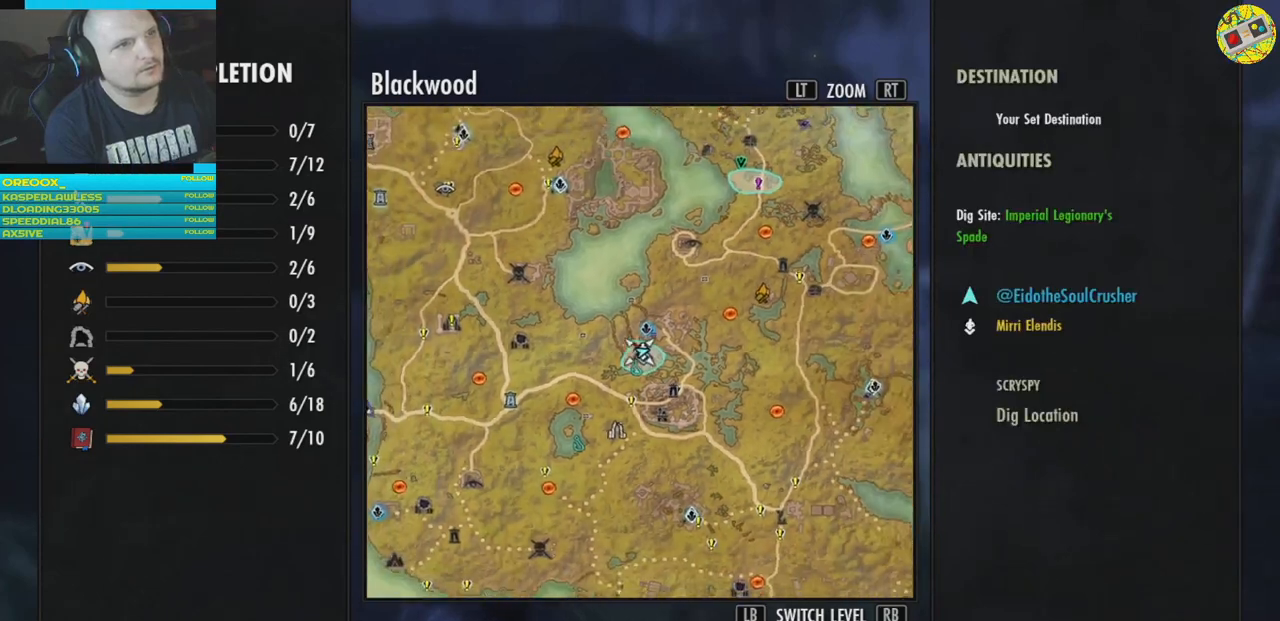
{"buttons": [], "left_stick": "up-right", "right_stick": "center", "events": [[100, "L2", "up"], [300, "left_stick", "up-right"]]}
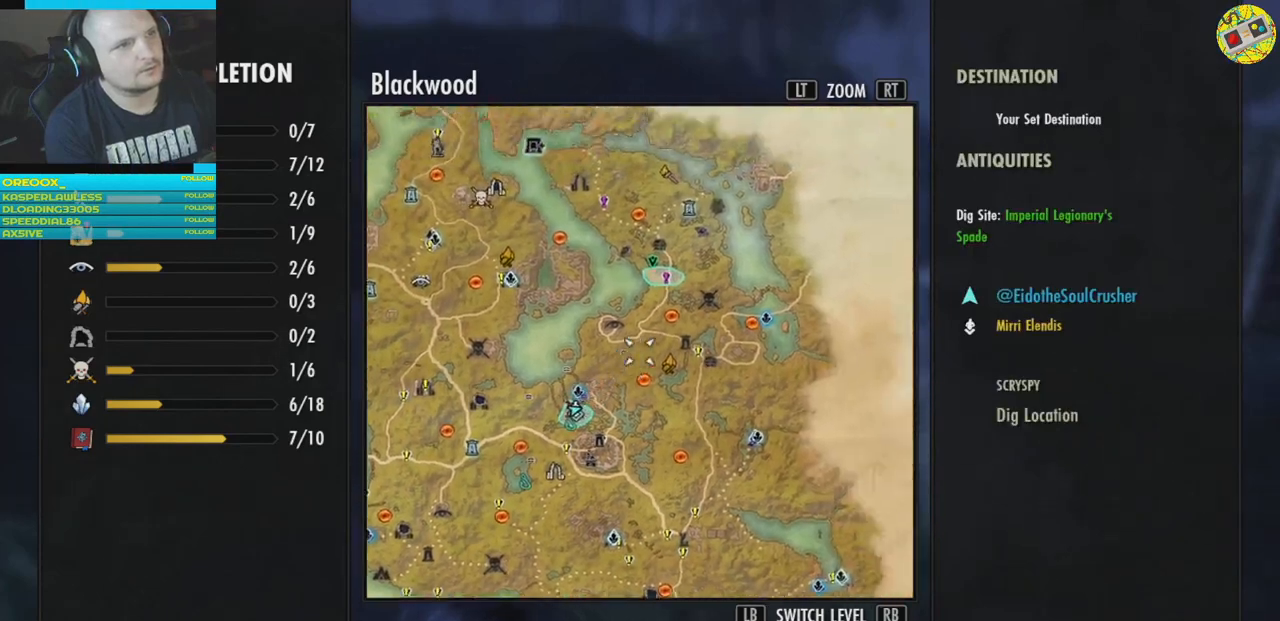
{"buttons": [], "left_stick": "down-left", "right_stick": "center", "events": [[134, "left_stick", "up"], [267, "left_stick", "center"], [401, "left_stick", "down-left"]]}
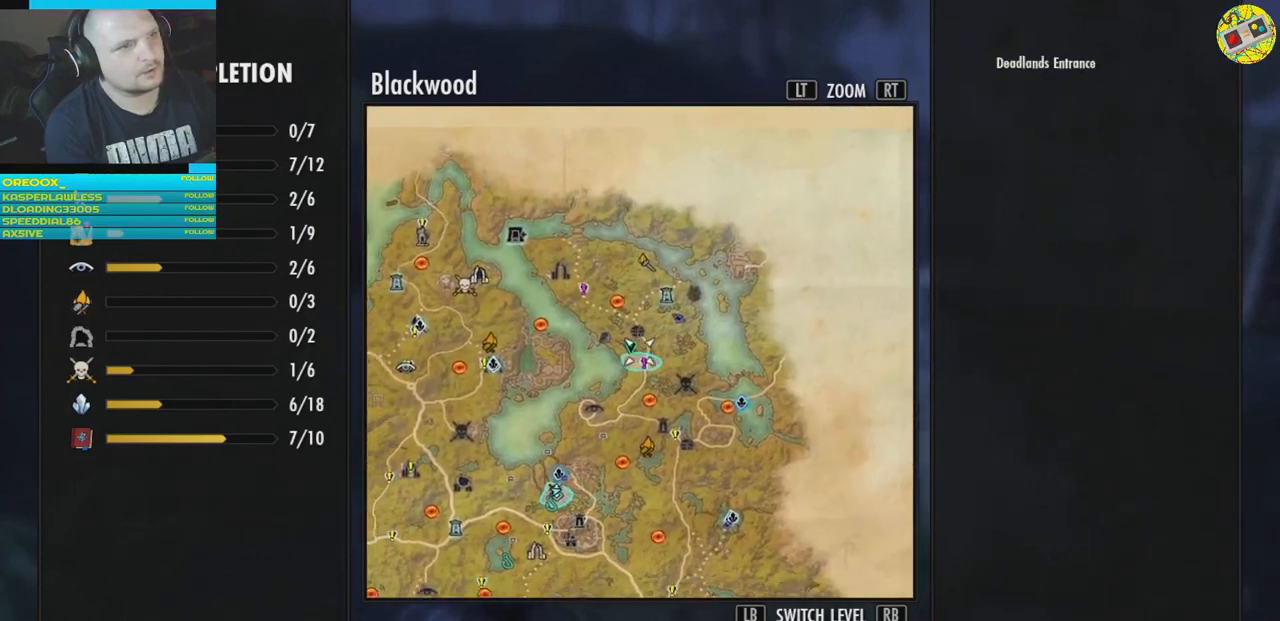
{"buttons": ["R2"], "left_stick": "center", "right_stick": "center", "events": [[50, "left_stick", "center"], [317, "R2", "down"]]}
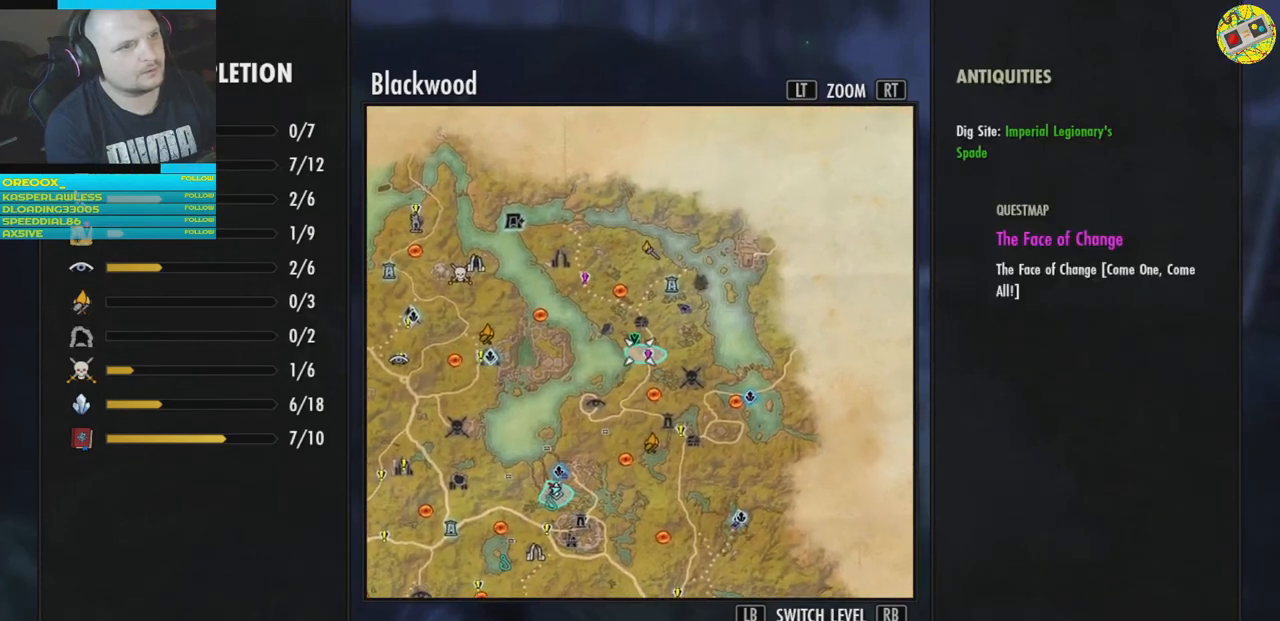
{"buttons": ["R2"], "left_stick": "center", "right_stick": "center", "events": []}
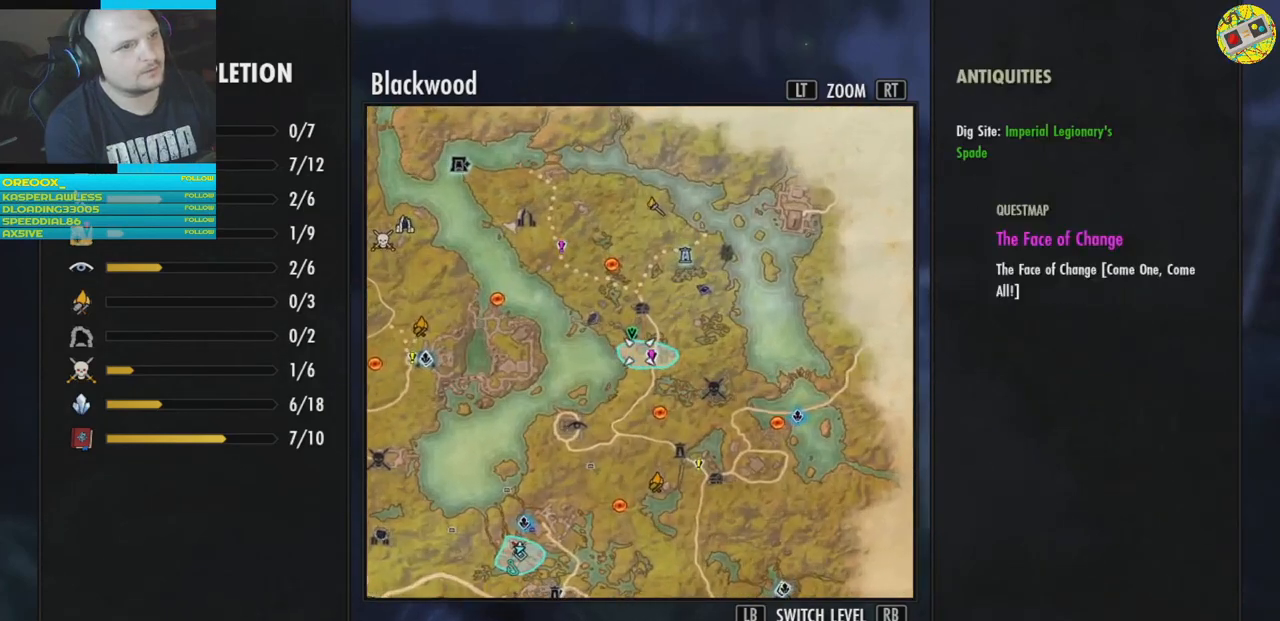
{"buttons": ["R2"], "left_stick": "center", "right_stick": "center", "events": [[283, "left_stick", "down"], [383, "left_stick", "center"]]}
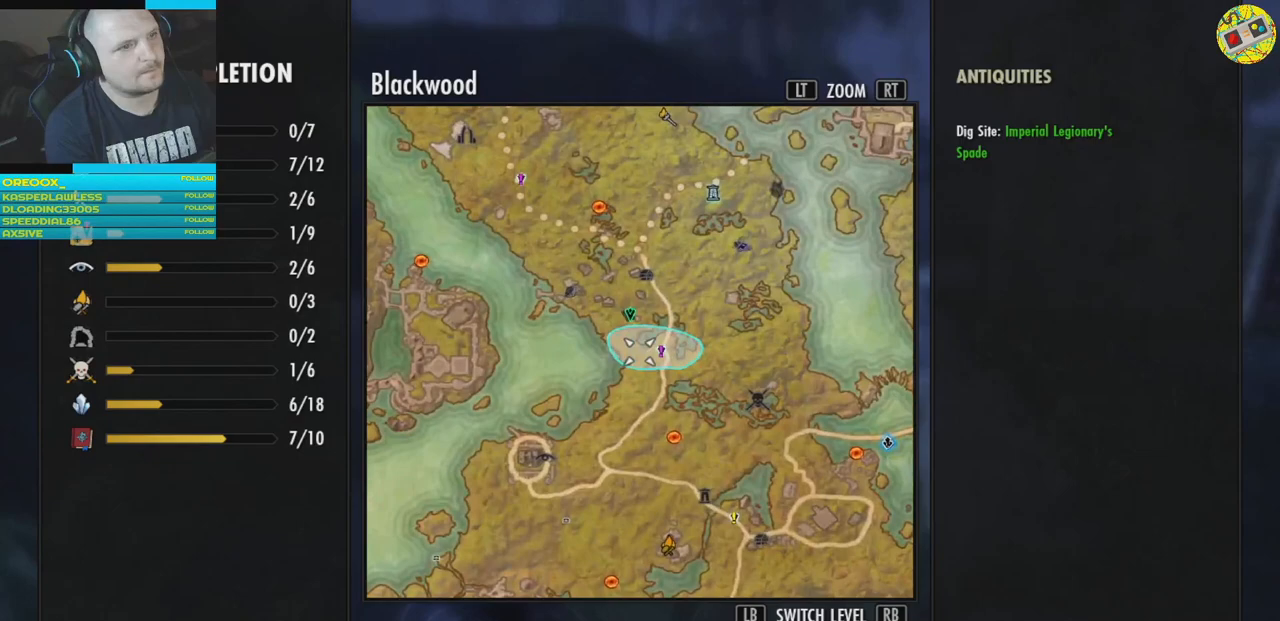
{"buttons": [], "left_stick": "center", "right_stick": "center", "events": [[451, "R2", "up"]]}
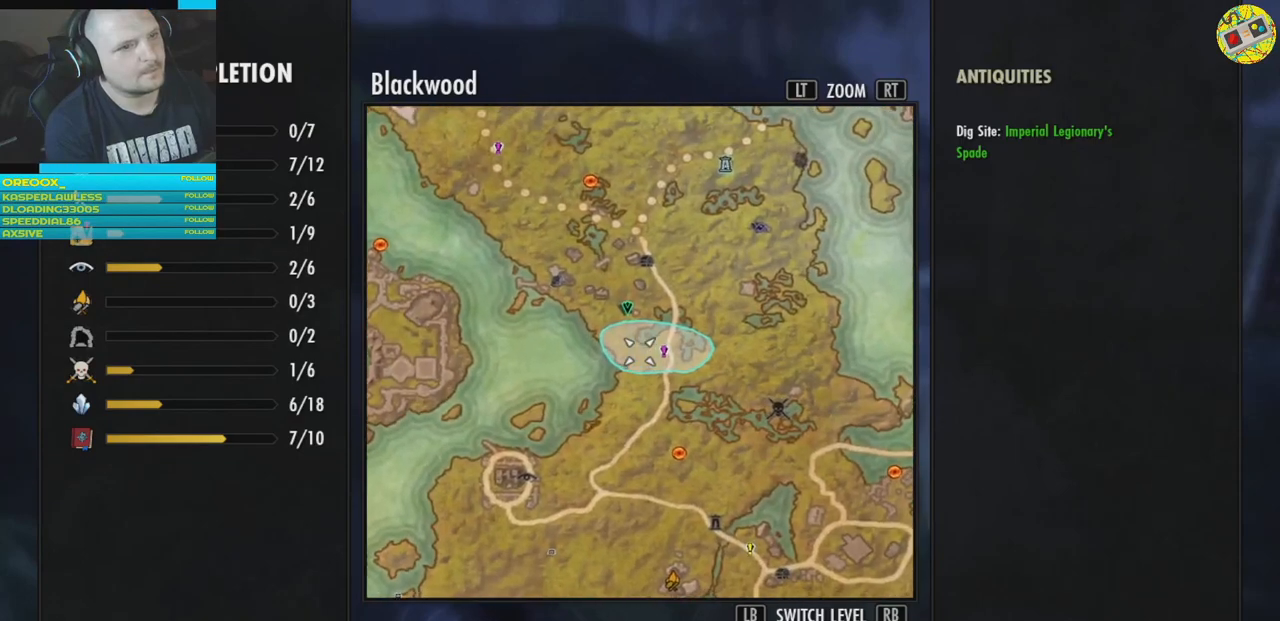
{"buttons": ["L2"], "left_stick": "center", "right_stick": "center", "events": [[333, "L2", "down"]]}
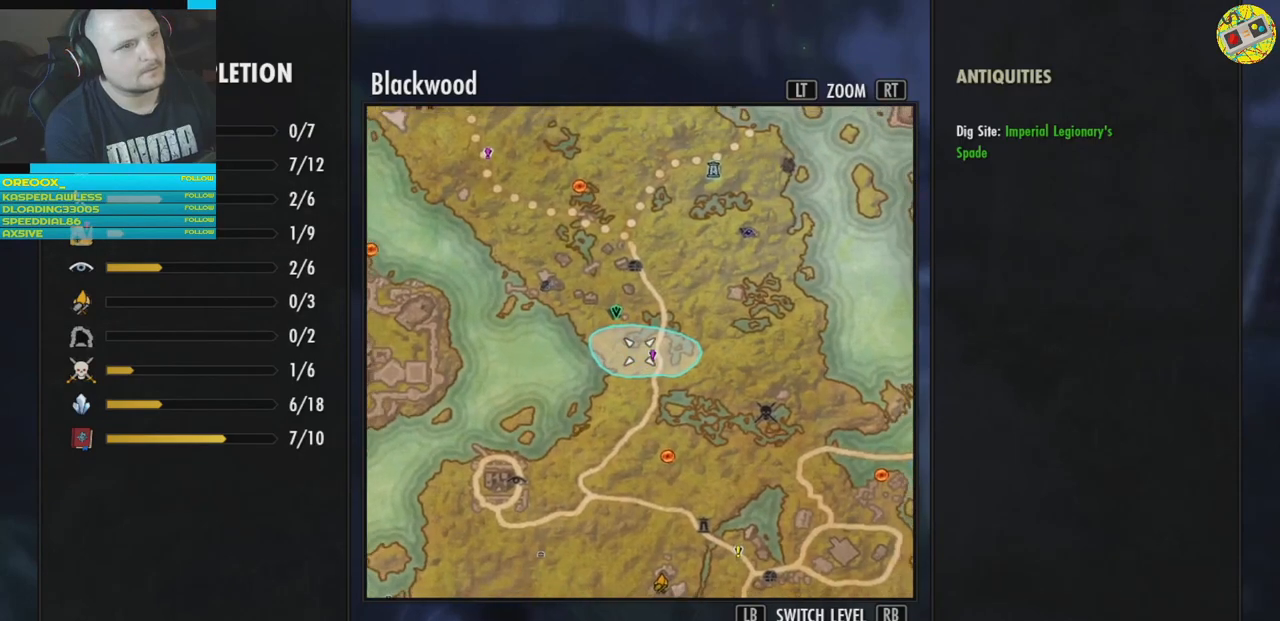
{"buttons": ["L2"], "left_stick": "center", "right_stick": "center", "events": []}
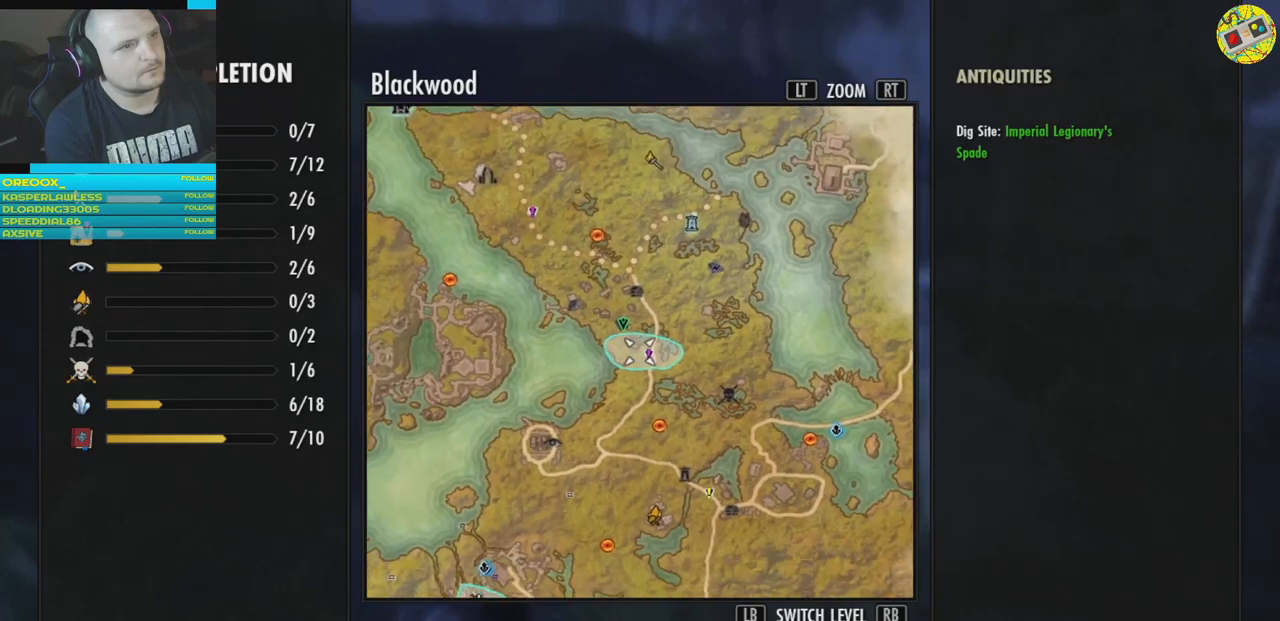
{"buttons": ["L2"], "left_stick": "down-left", "right_stick": "center", "events": [[133, "left_stick", "down"], [250, "left_stick", "down-left"]]}
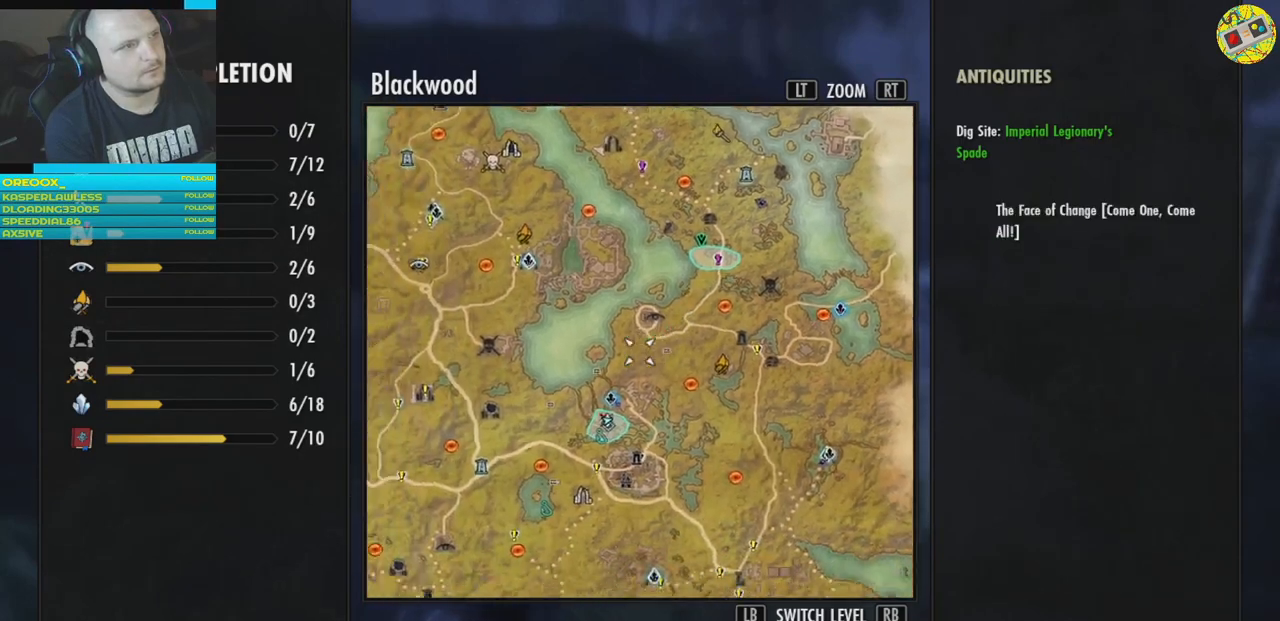
{"buttons": [], "left_stick": "center", "right_stick": "center", "events": [[200, "left_stick", "down-right"], [334, "L2", "up"], [401, "left_stick", "center"]]}
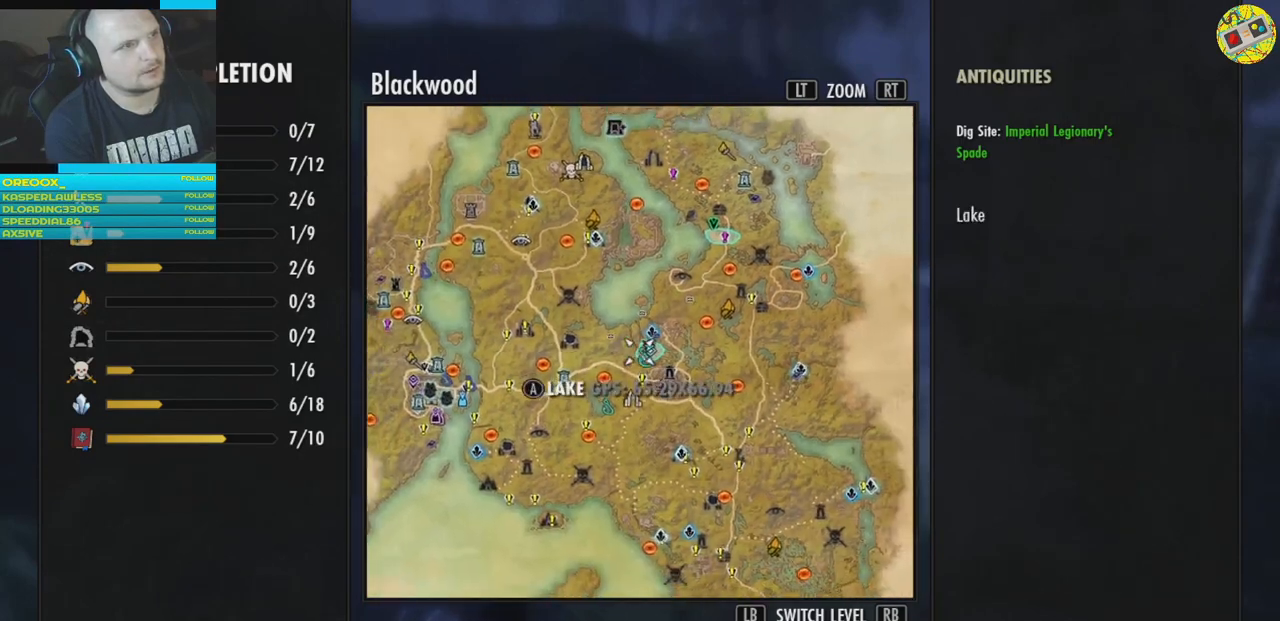
{"buttons": [], "left_stick": "center", "right_stick": "center", "events": [[217, "left_stick", "right"], [350, "left_stick", "center"]]}
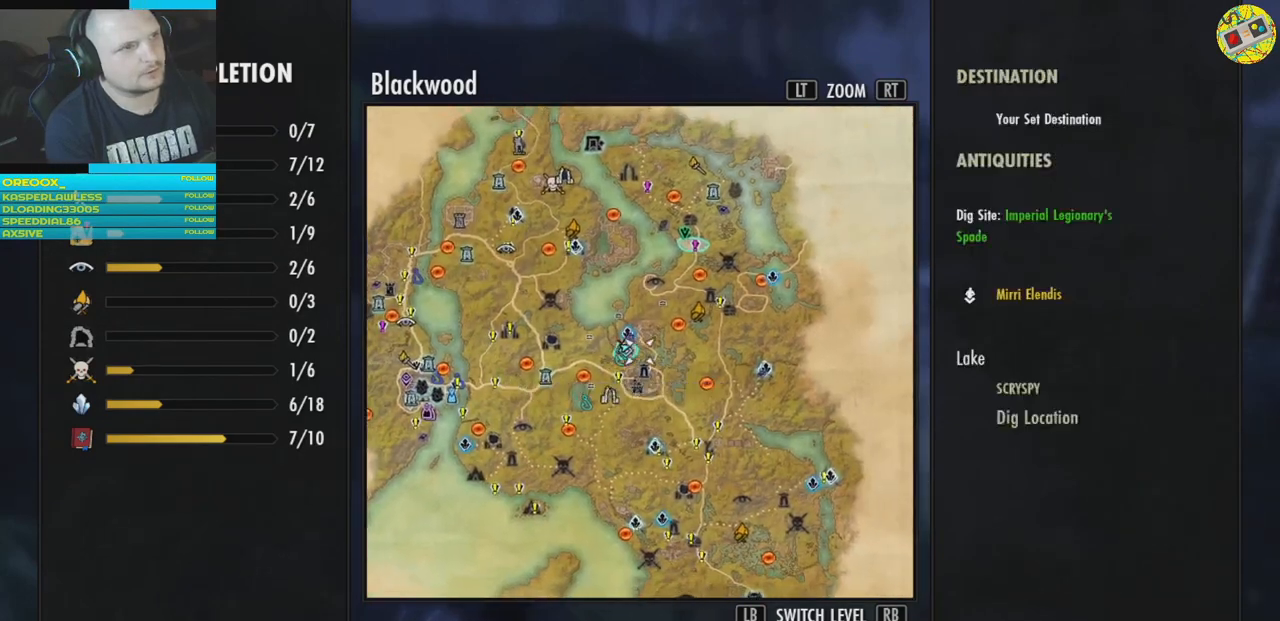
{"buttons": ["R2"], "left_stick": "center", "right_stick": "center", "events": [[267, "R2", "down"]]}
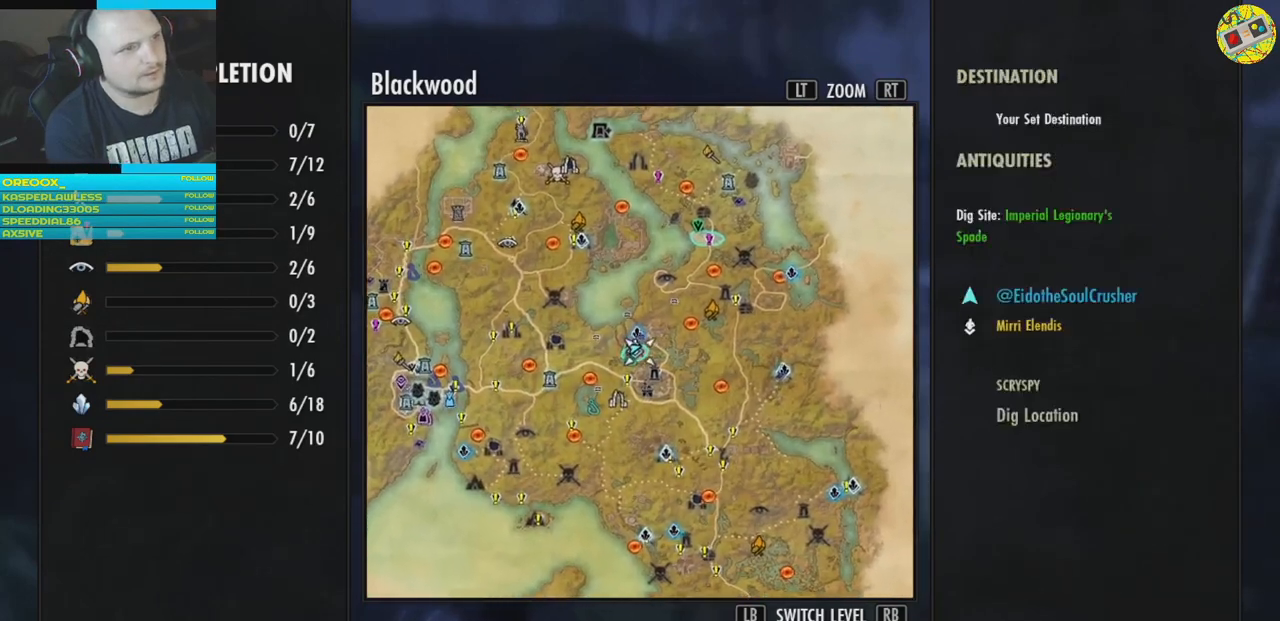
{"buttons": ["R2"], "left_stick": "center", "right_stick": "center", "events": []}
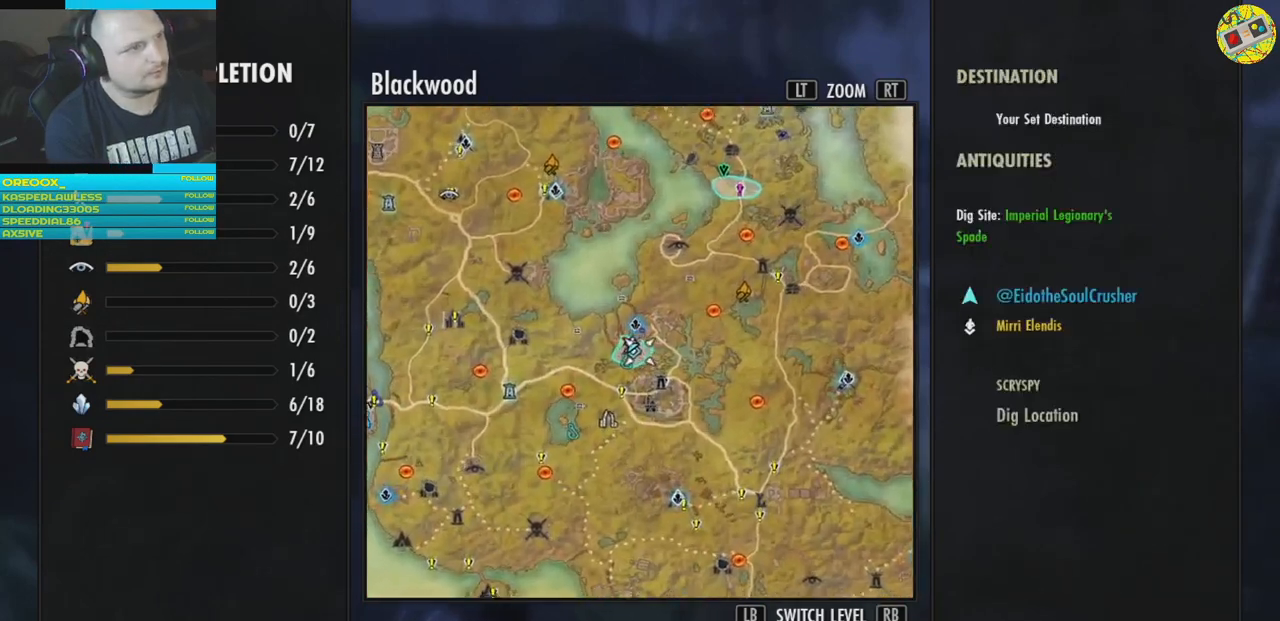
{"buttons": ["R2"], "left_stick": "center", "right_stick": "center", "events": []}
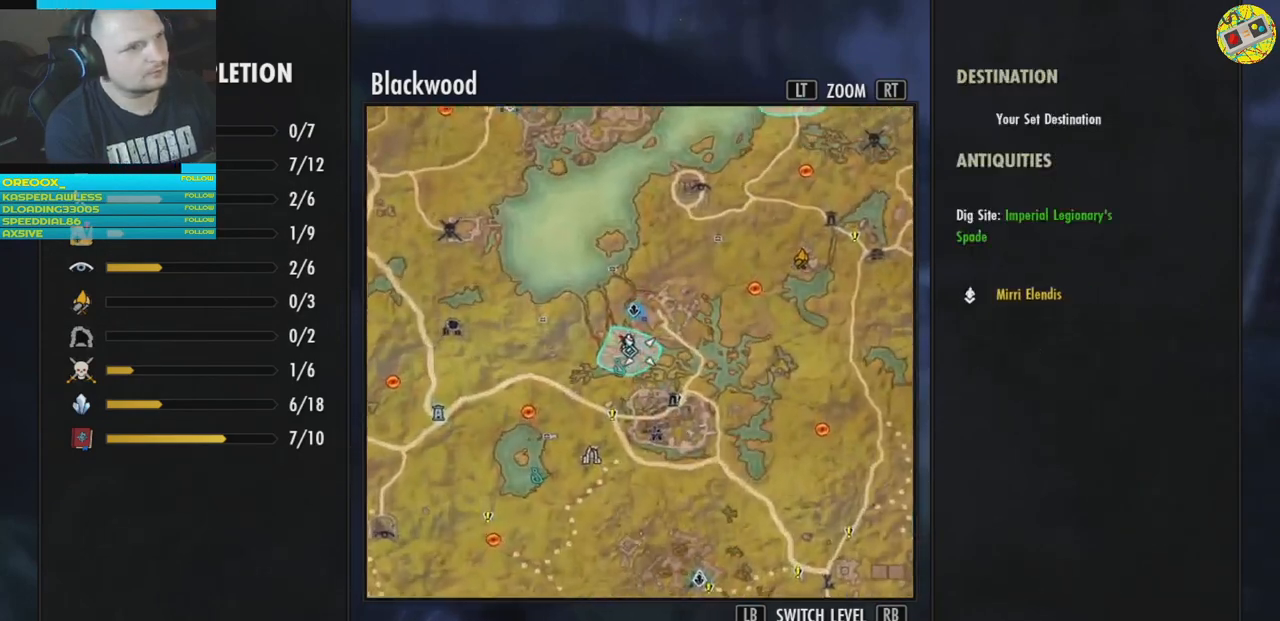
{"buttons": [], "left_stick": "center", "right_stick": "center", "events": [[467, "R2", "up"]]}
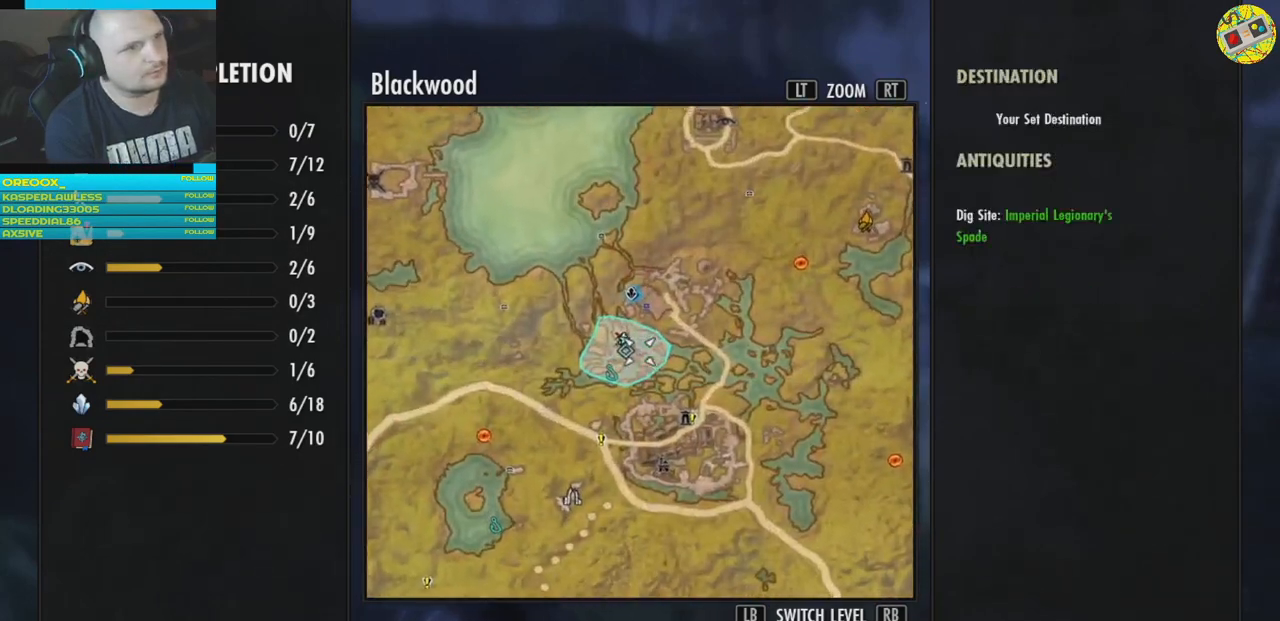
{"buttons": [], "left_stick": "center", "right_stick": "center", "events": [[100, "B", "down"], [167, "B", "up"]]}
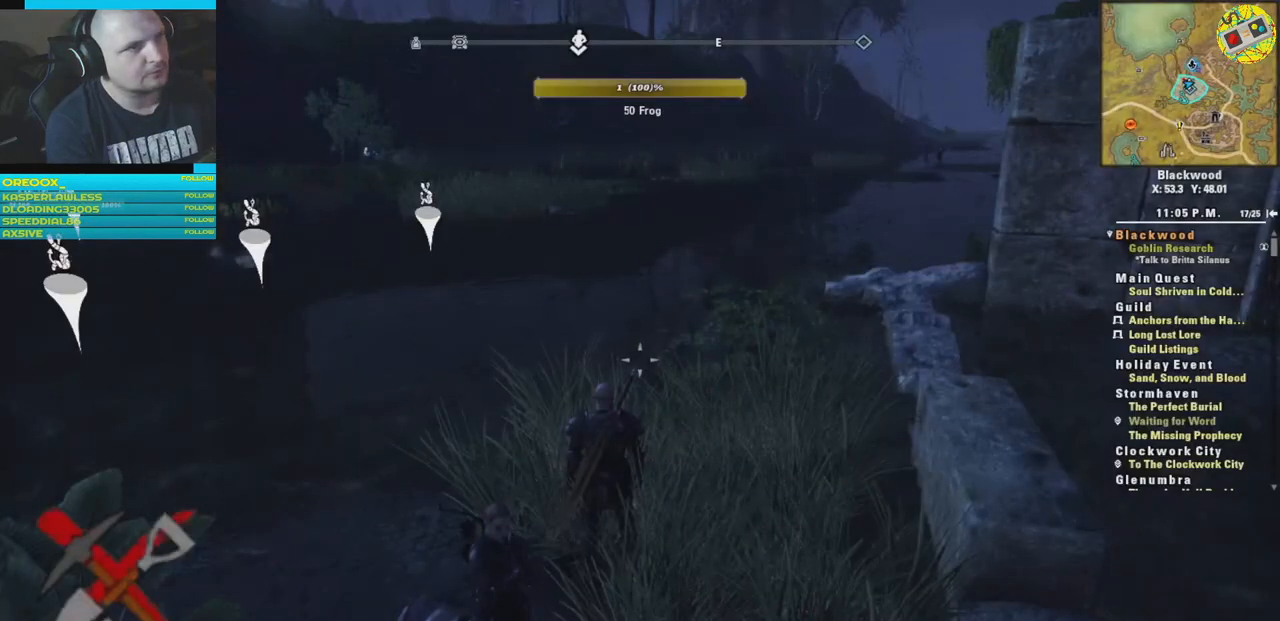
{"buttons": [], "left_stick": "center", "right_stick": "center", "events": [[166, "right_stick", "right"], [467, "right_stick", "center"]]}
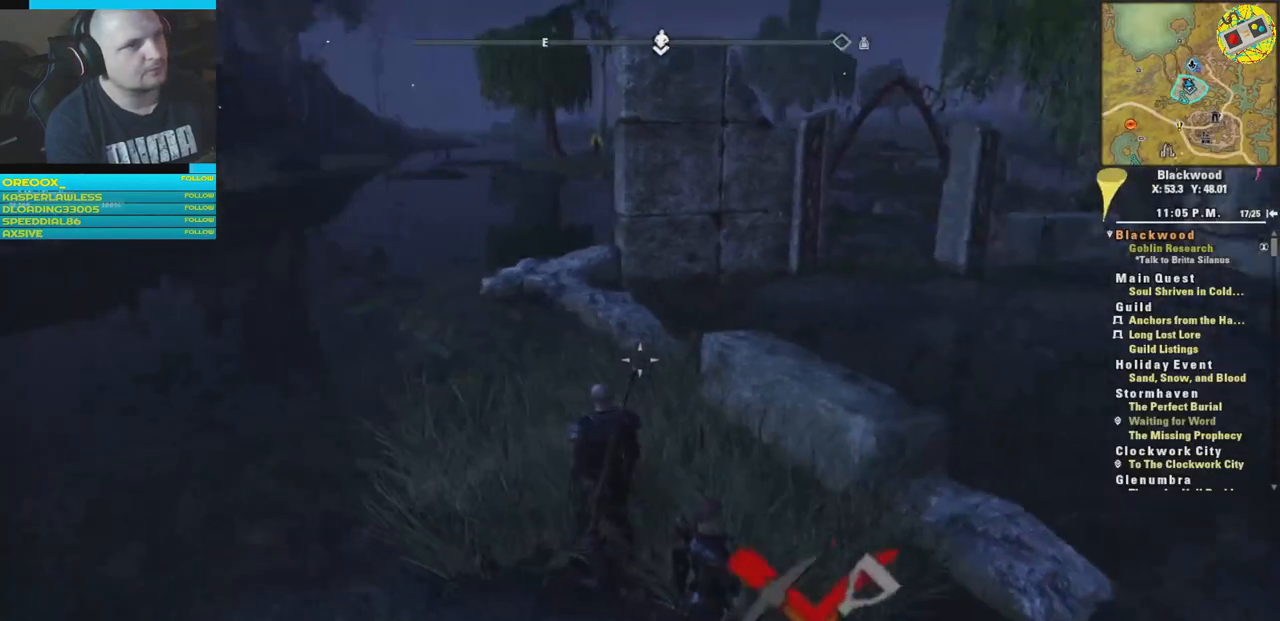
{"buttons": [], "left_stick": "center", "right_stick": "left", "events": [[34, "left_stick", "up-left"], [34, "right_stick", "left"], [434, "left_stick", "center"]]}
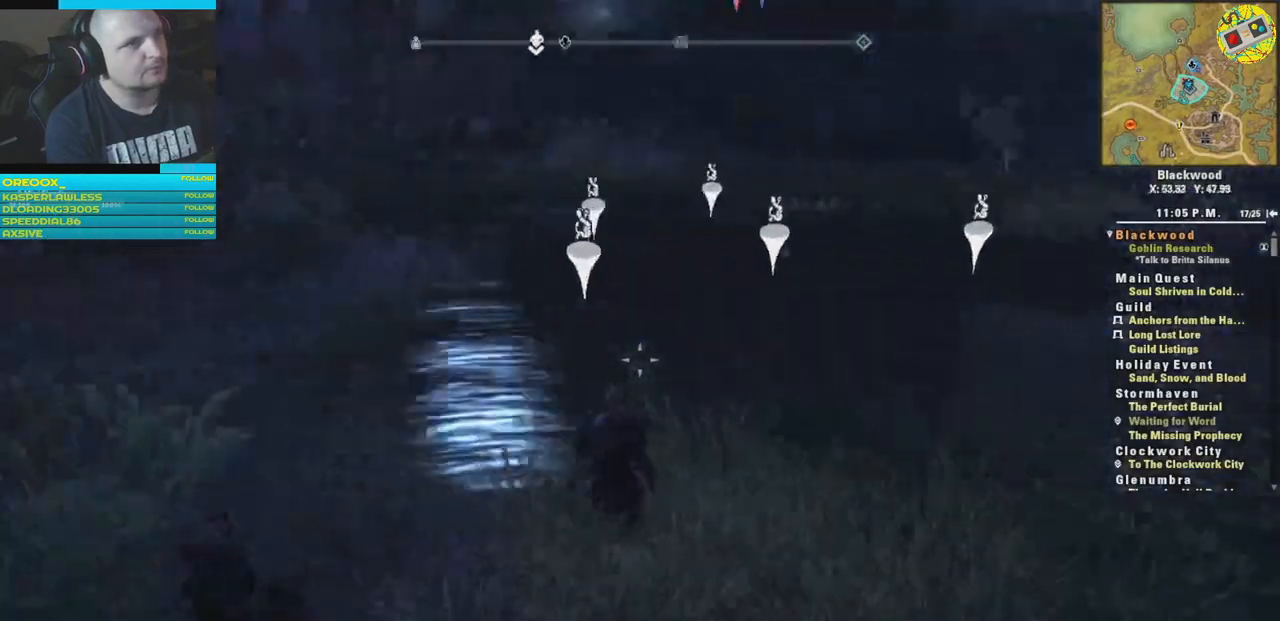
{"buttons": [], "left_stick": "center", "right_stick": "center", "events": [[66, "right_stick", "center"], [233, "DPAD_DOWN", "down"], [350, "DPAD_DOWN", "up"]]}
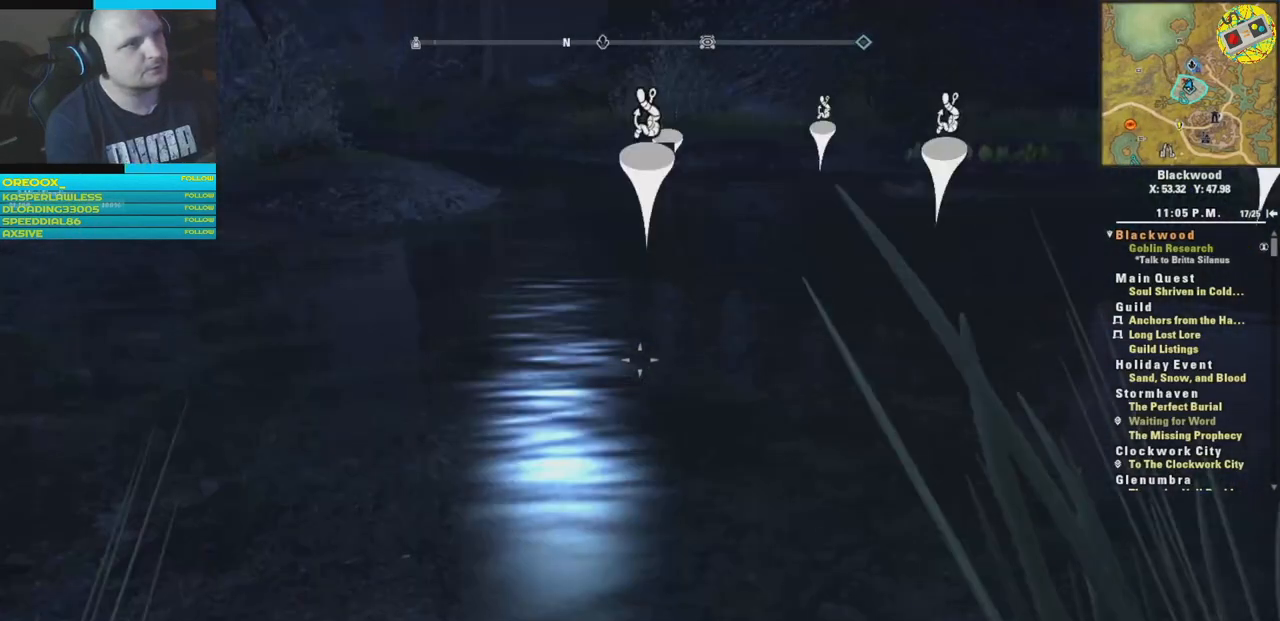
{"buttons": [], "left_stick": "center", "right_stick": "center", "events": [[384, "B", "down"], [501, "B", "up"]]}
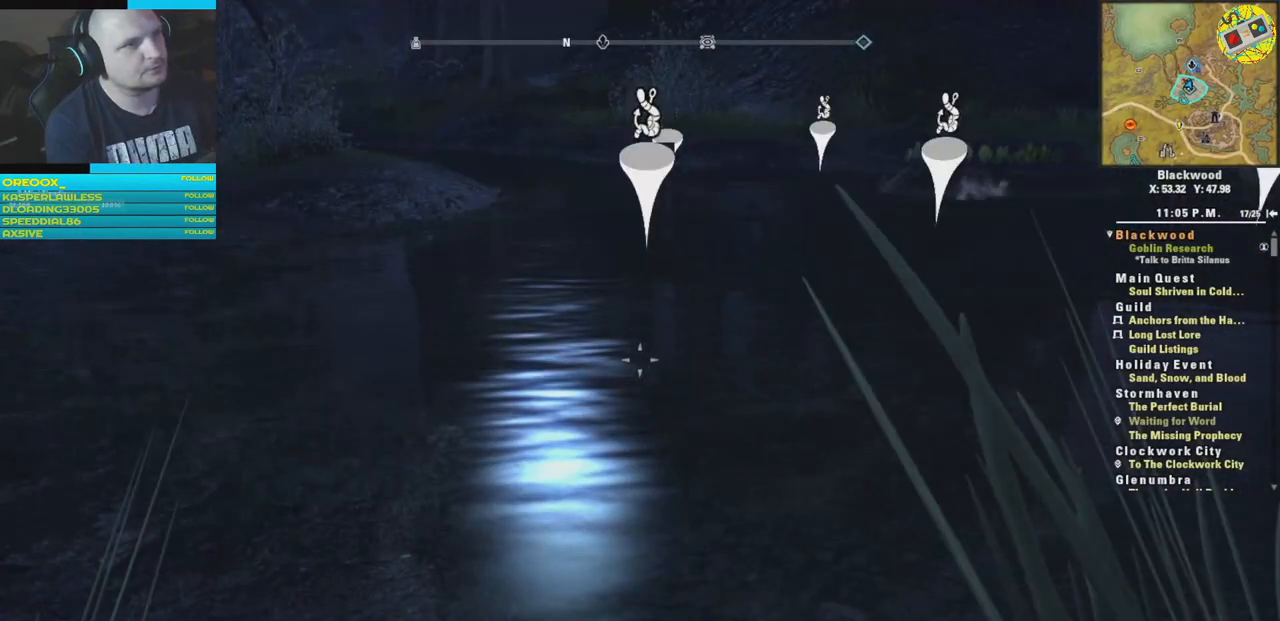
{"buttons": ["DPAD_DOWN"], "left_stick": "center", "right_stick": "center", "events": [[500, "DPAD_DOWN", "down"]]}
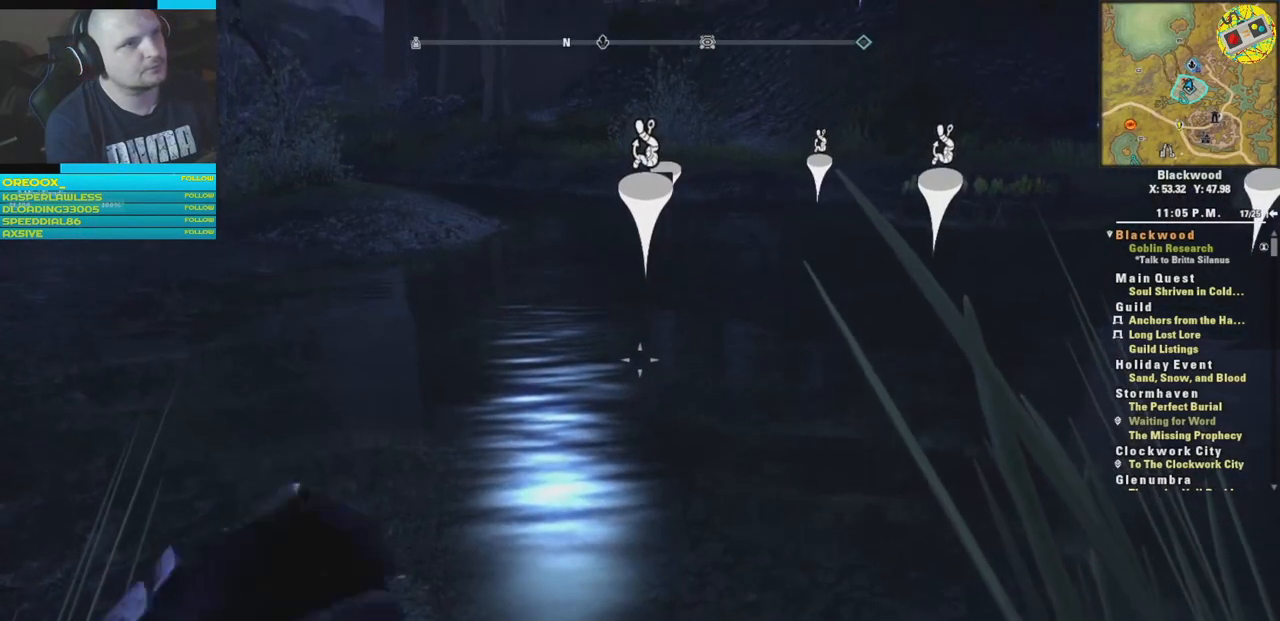
{"buttons": [], "left_stick": "center", "right_stick": "center", "events": [[84, "DPAD_DOWN", "up"]]}
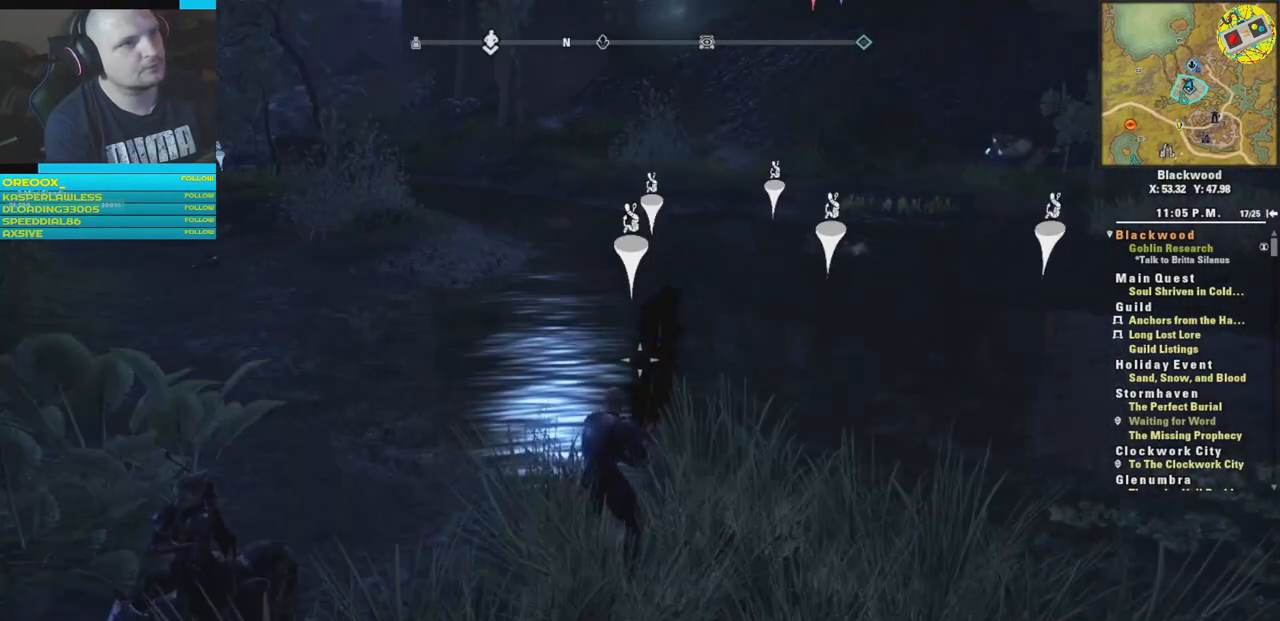
{"buttons": [], "left_stick": "center", "right_stick": "center", "events": []}
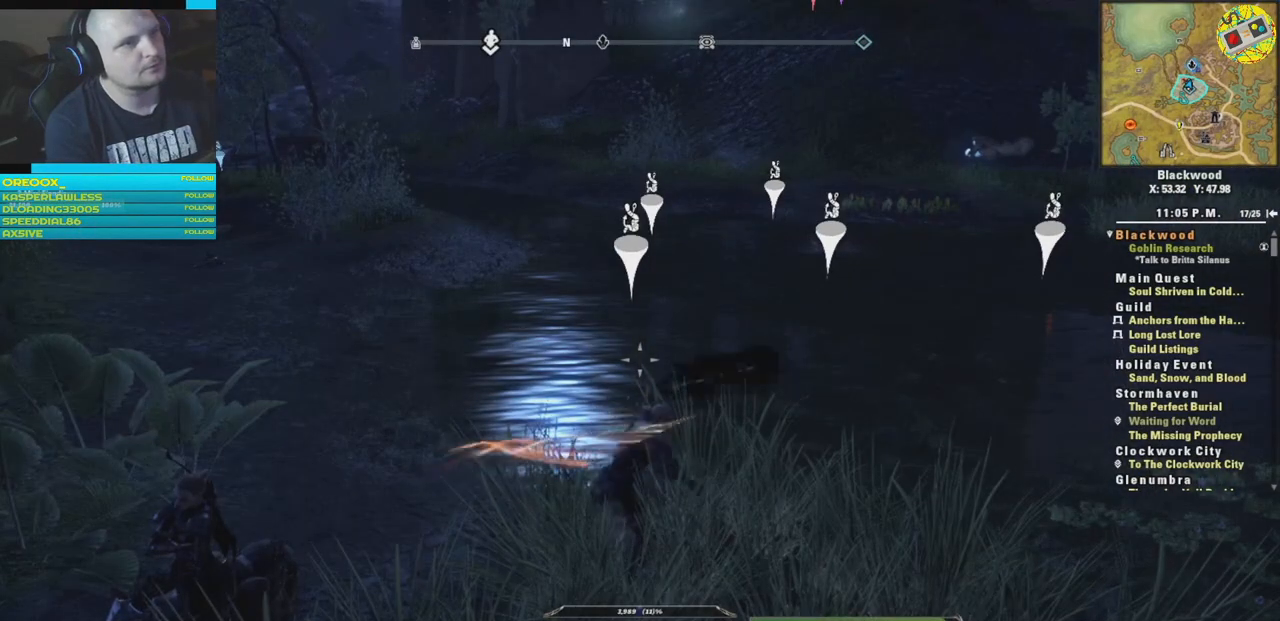
{"buttons": [], "left_stick": "center", "right_stick": "center", "events": []}
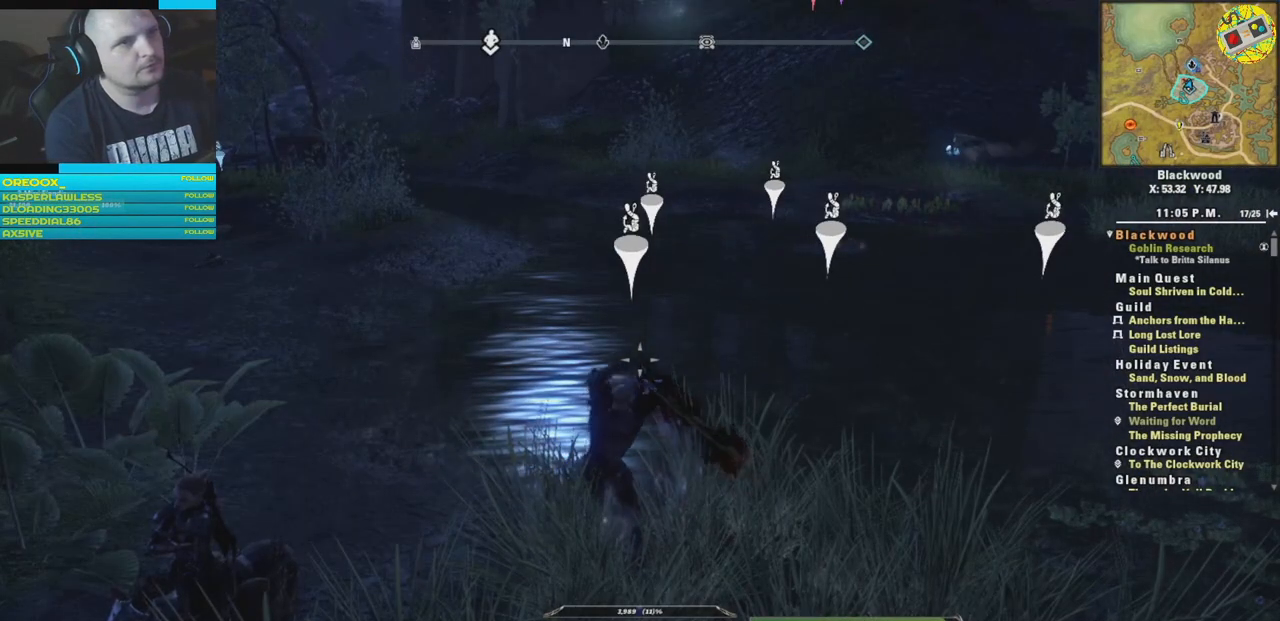
{"buttons": ["DPAD_UP"], "left_stick": "center", "right_stick": "center", "events": [[383, "DPAD_UP", "down"]]}
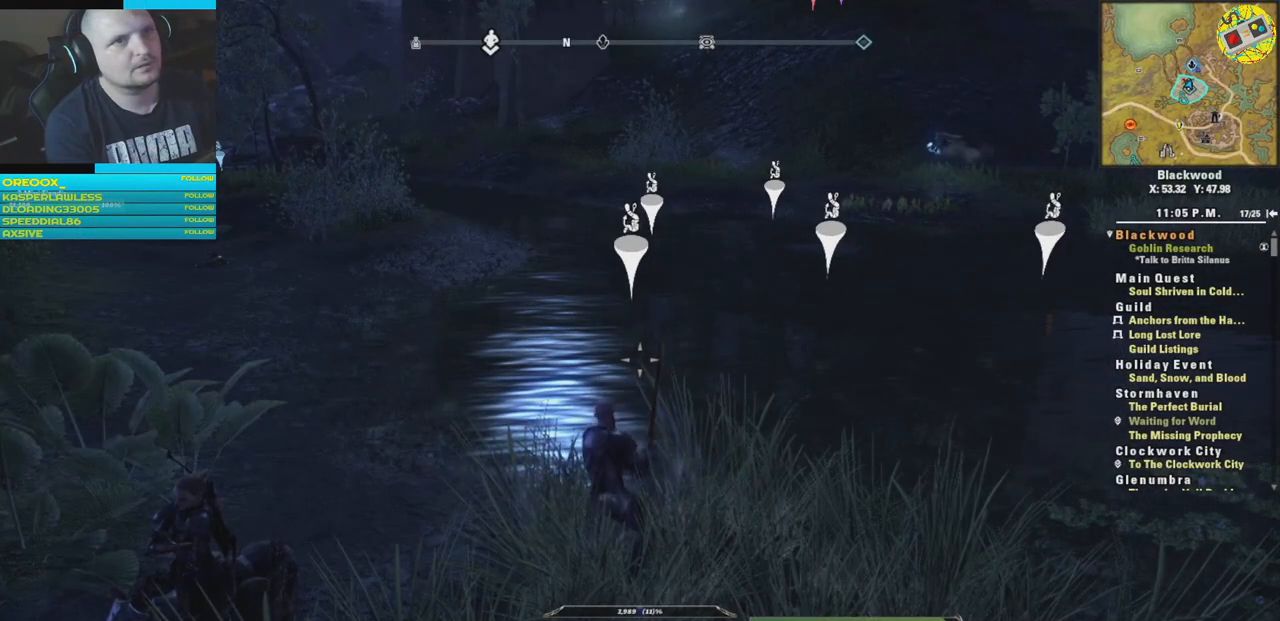
{"buttons": ["DPAD_UP"], "left_stick": "center", "right_stick": "center", "events": []}
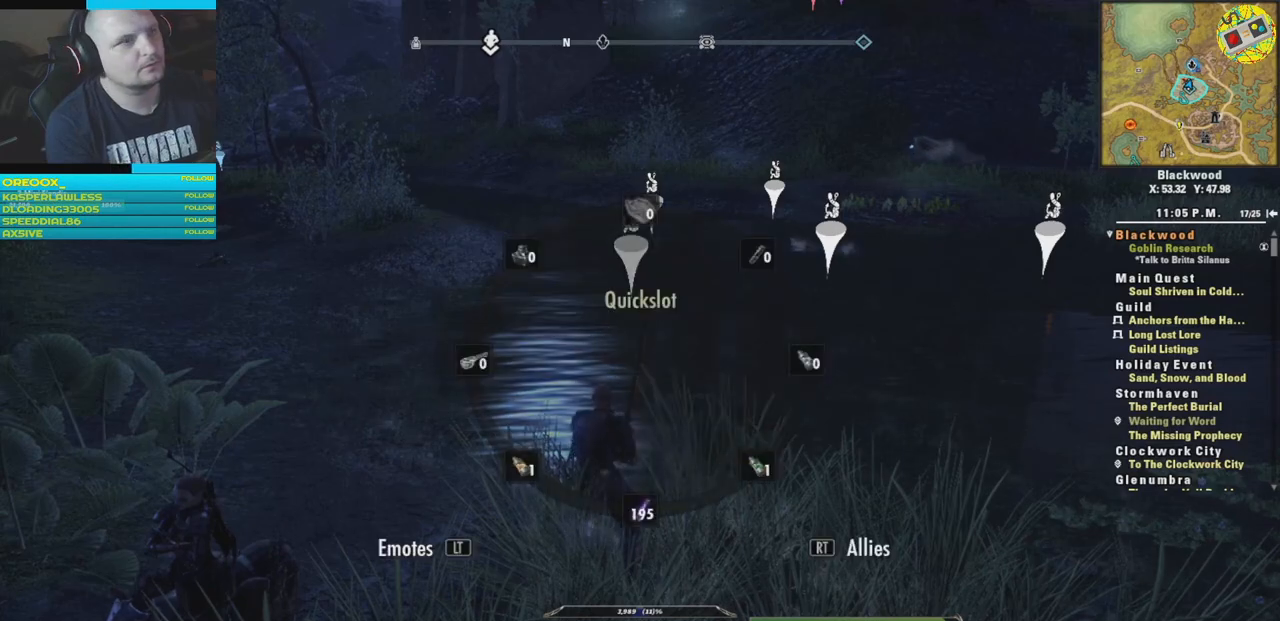
{"buttons": ["DPAD_UP"], "left_stick": "center", "right_stick": "center", "events": []}